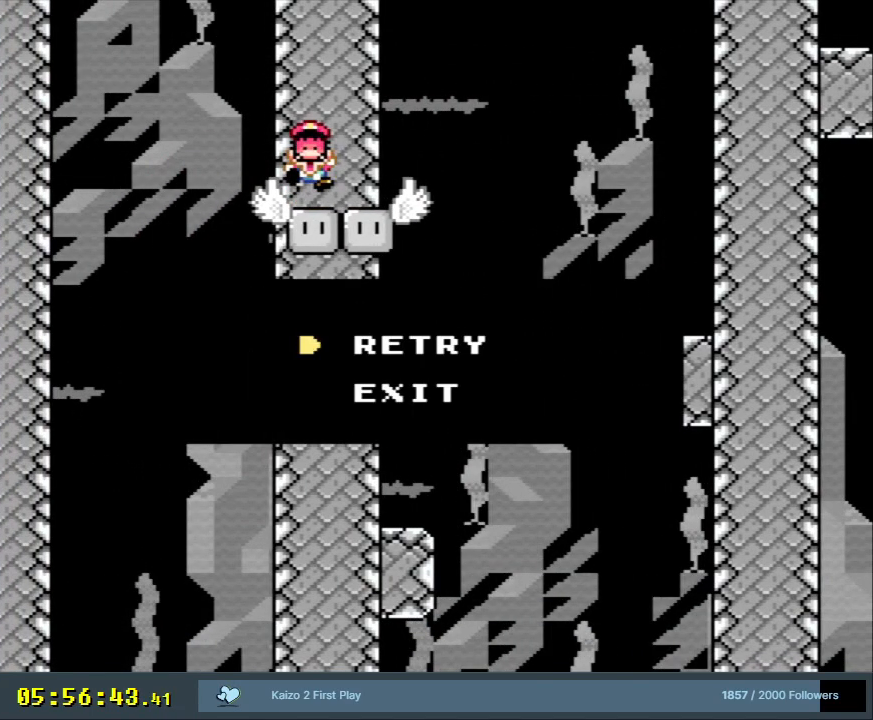
Gameplay with a controller (Nintendo layout); each line is a JSON object with the inputs held at the frame after it. "events" lists button and stick changes between this image and that frame as [ms after this image, input, new state], when the widget could be followed in between. Not read: L3 R3.
{"buttons": ["A"], "events": [[433, "A", "down"]]}
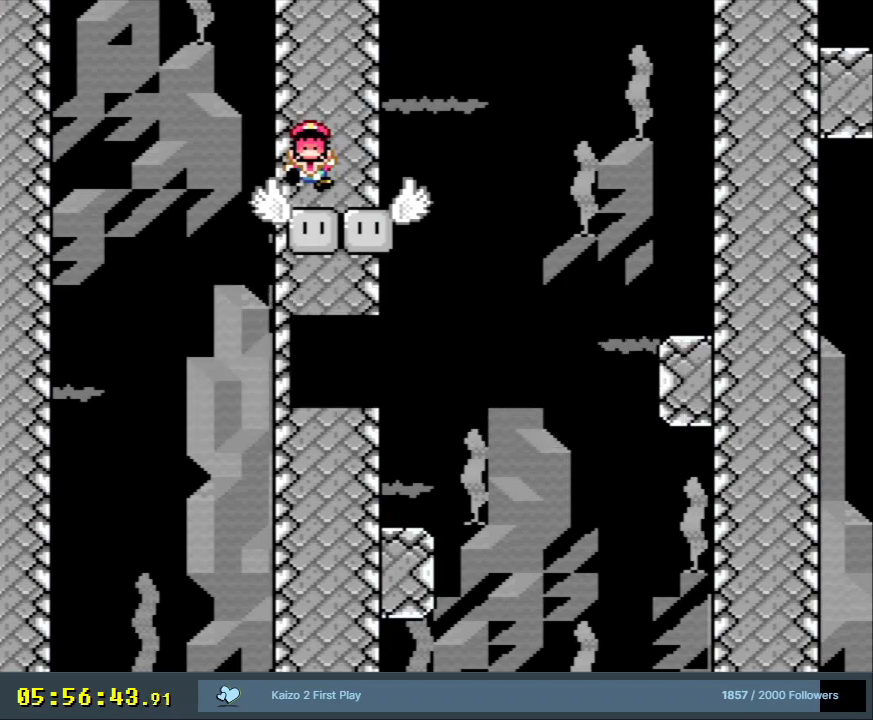
{"buttons": [], "events": [[50, "A", "up"], [167, "A", "down"], [300, "A", "up"], [367, "A", "down"], [383, "A", "up"]]}
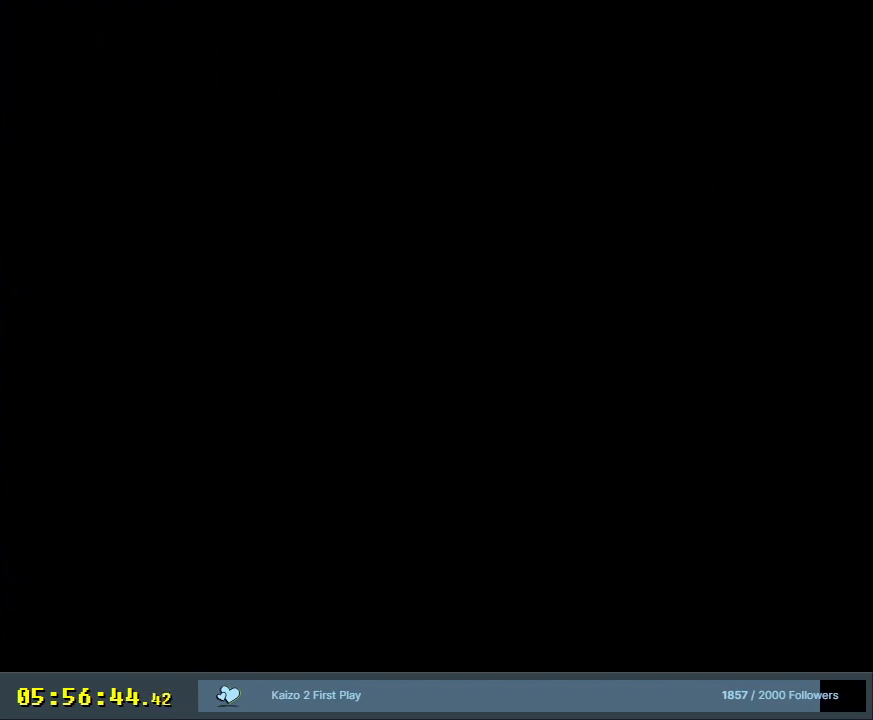
{"buttons": [], "events": []}
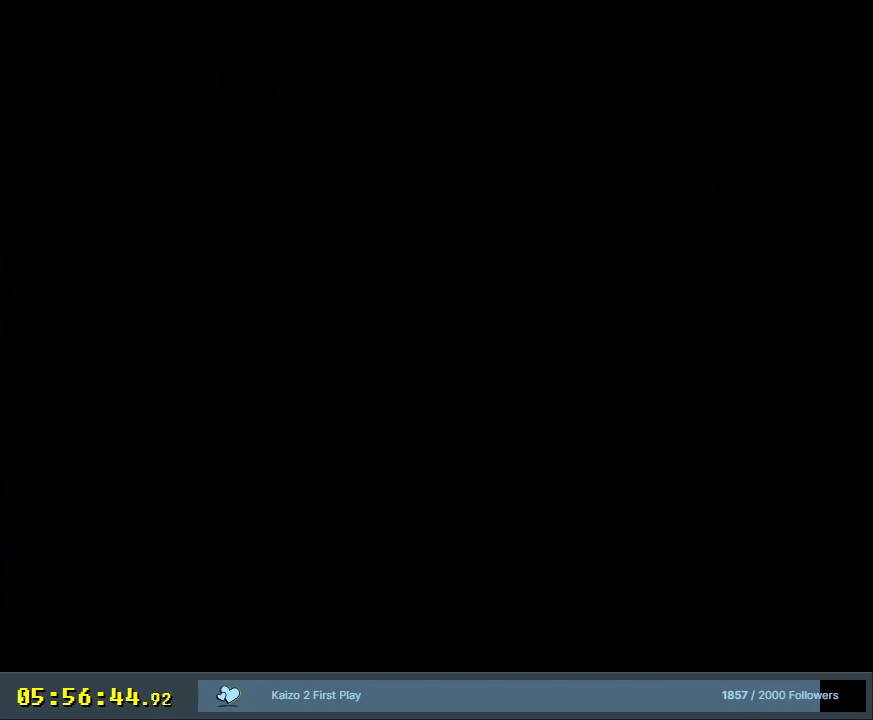
{"buttons": [], "events": []}
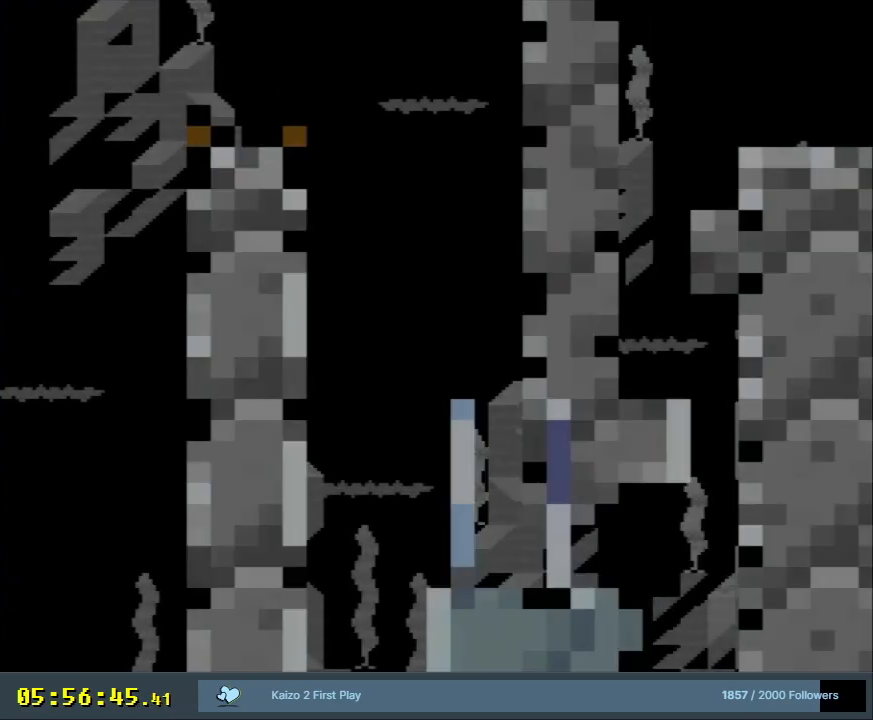
{"buttons": ["Y", "DPAD_RIGHT"], "events": [[217, "Y", "down"], [333, "DPAD_RIGHT", "down"]]}
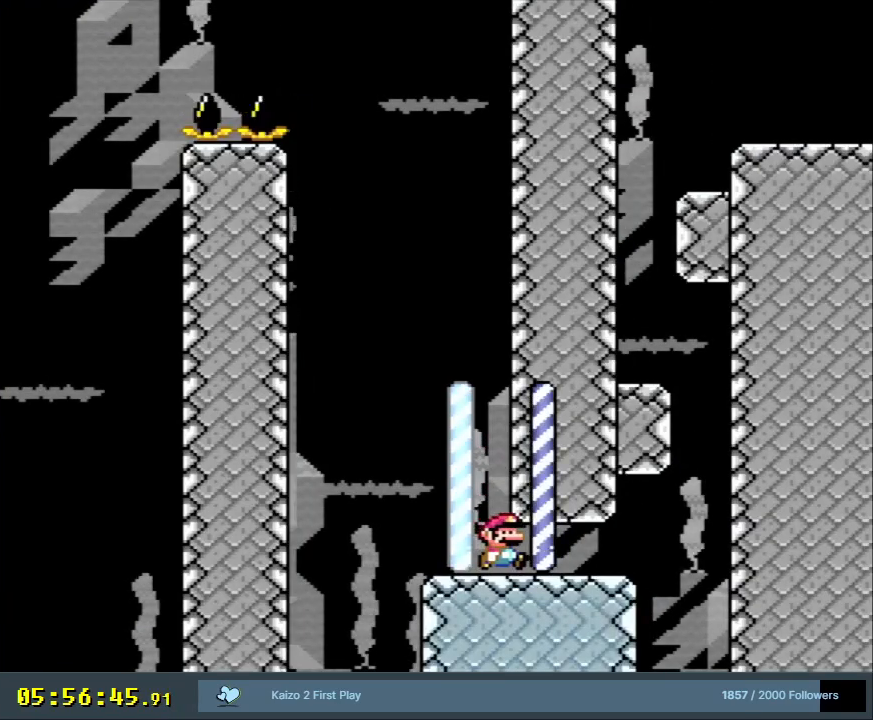
{"buttons": ["Y", "DPAD_LEFT"], "events": [[217, "DPAD_RIGHT", "up"], [467, "DPAD_LEFT", "down"]]}
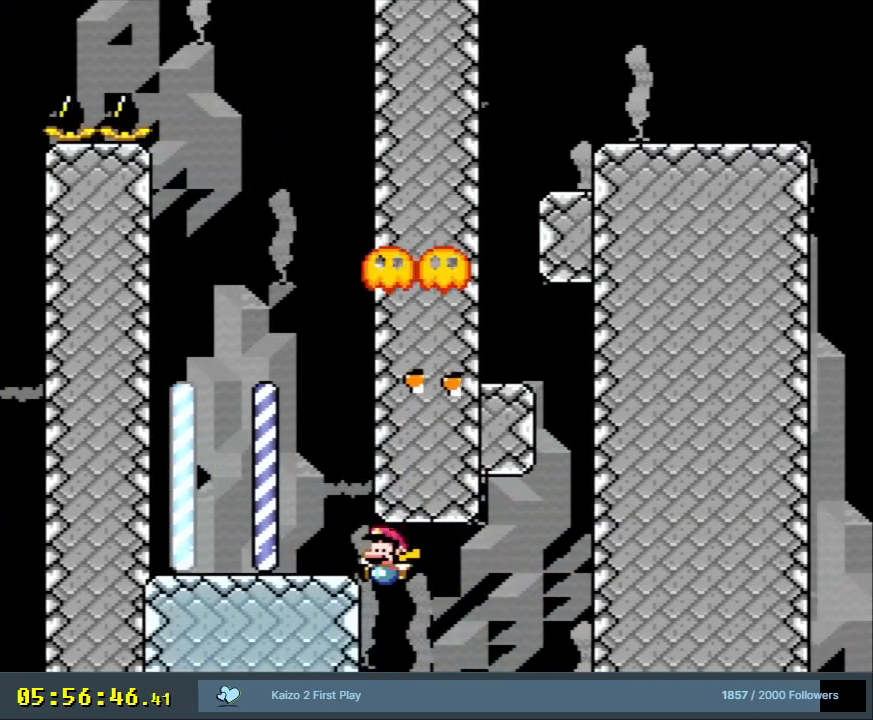
{"buttons": [], "events": [[83, "DPAD_LEFT", "up"], [267, "Y", "up"]]}
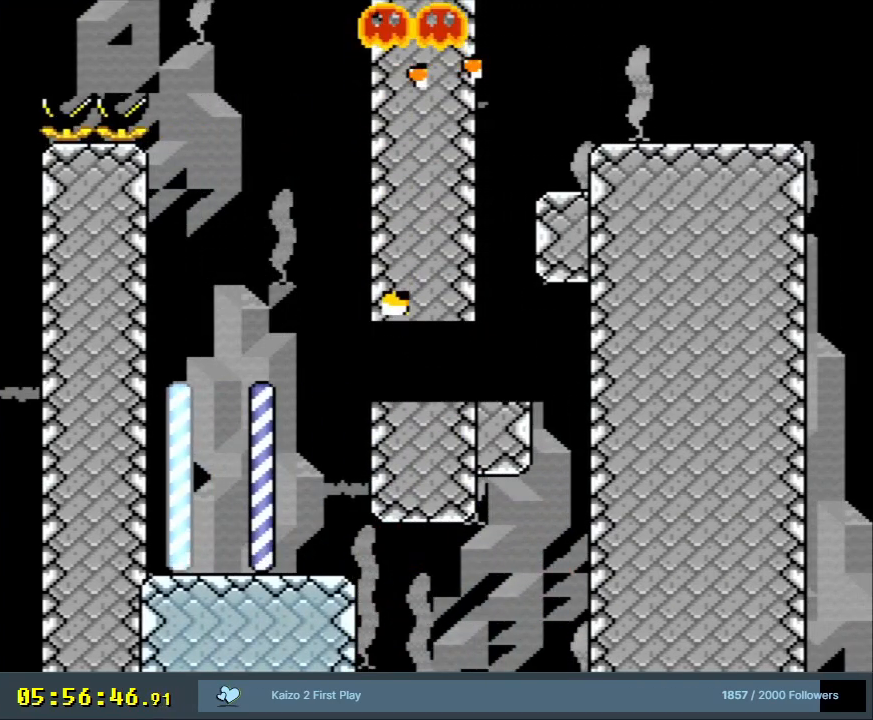
{"buttons": [], "events": [[50, "A", "down"], [133, "A", "up"], [283, "A", "down"], [367, "A", "up"]]}
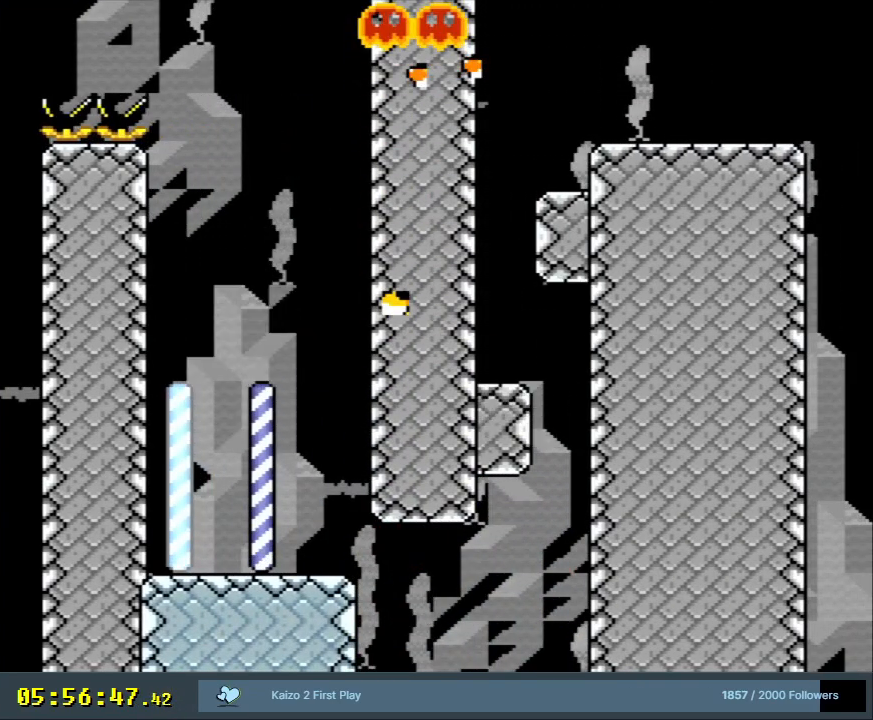
{"buttons": [], "events": []}
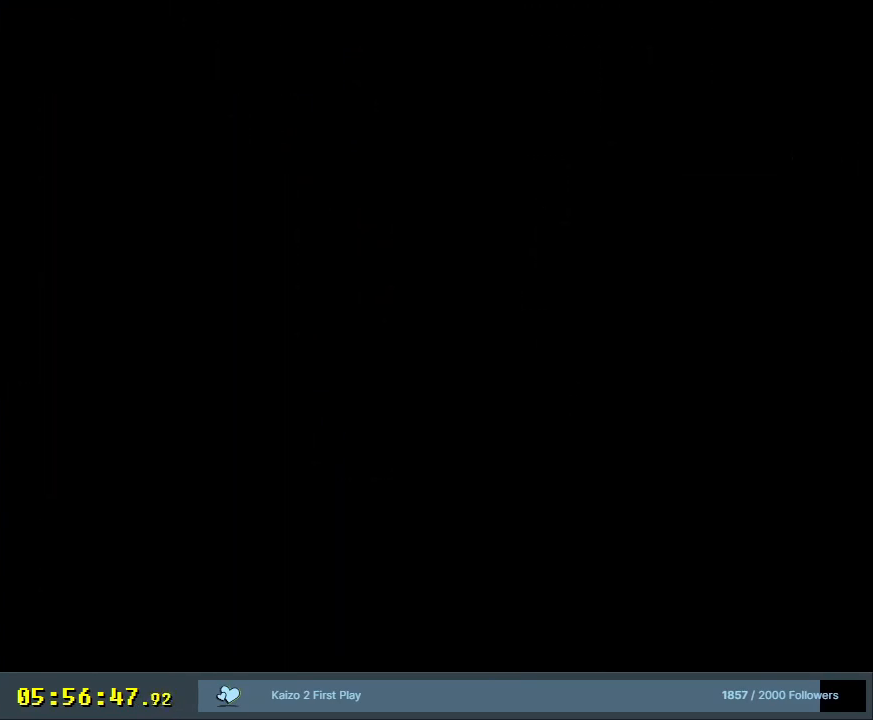
{"buttons": [], "events": []}
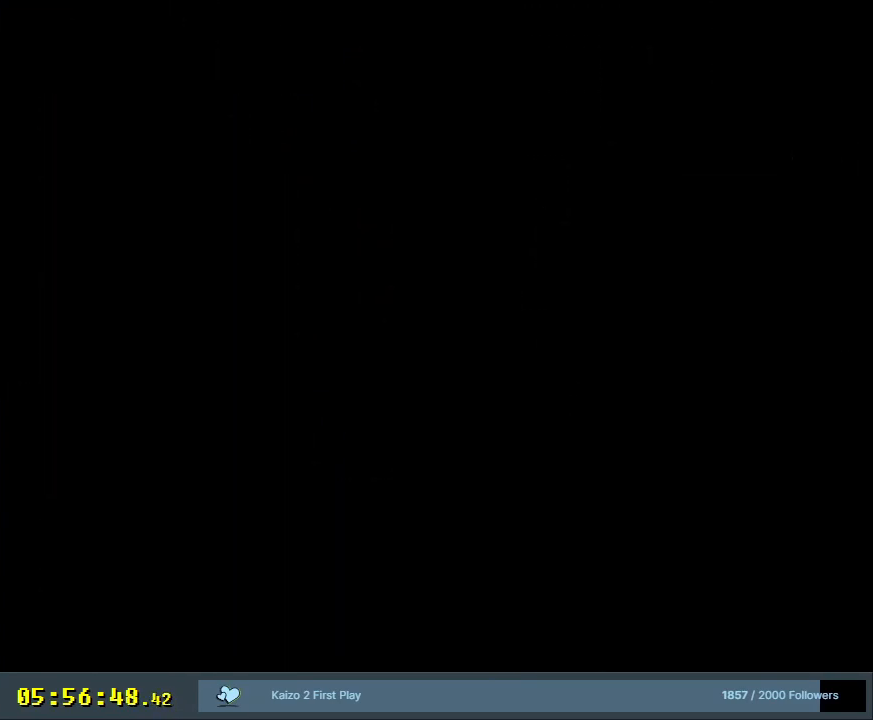
{"buttons": ["Y"], "events": [[283, "Y", "down"]]}
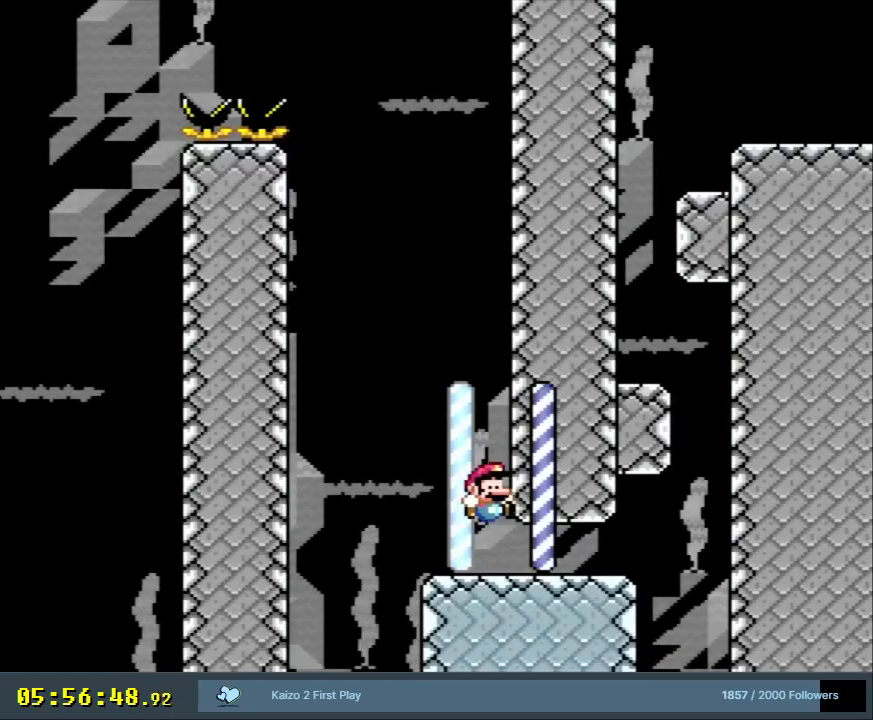
{"buttons": ["Y"], "events": [[167, "DPAD_RIGHT", "down"], [400, "DPAD_RIGHT", "up"]]}
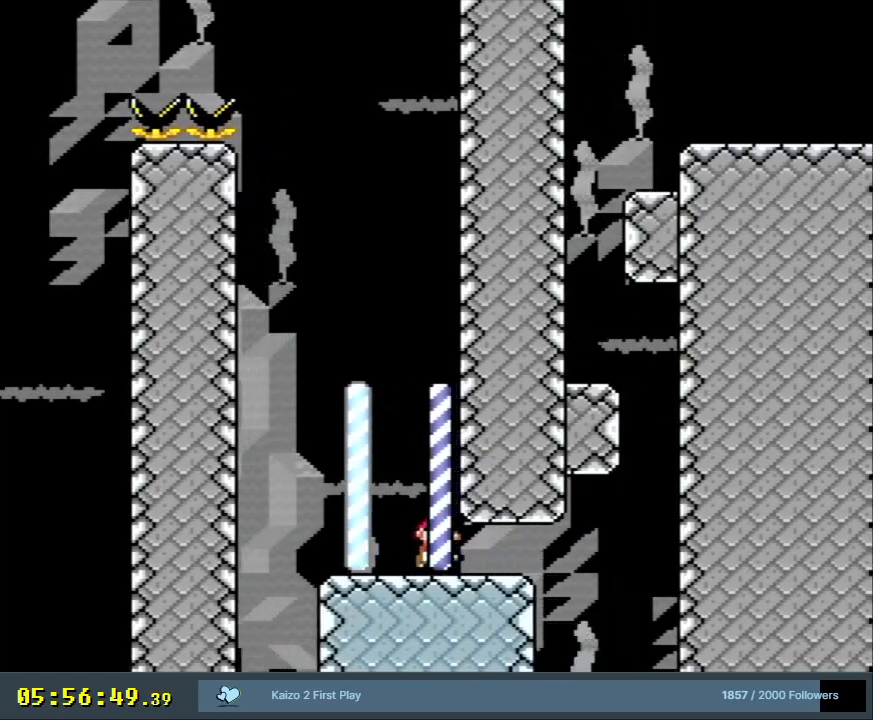
{"buttons": [], "events": [[83, "DPAD_LEFT", "down"], [117, "DPAD_LEFT", "up"], [183, "Y", "up"], [283, "DPAD_RIGHT", "down"], [417, "DPAD_RIGHT", "up"]]}
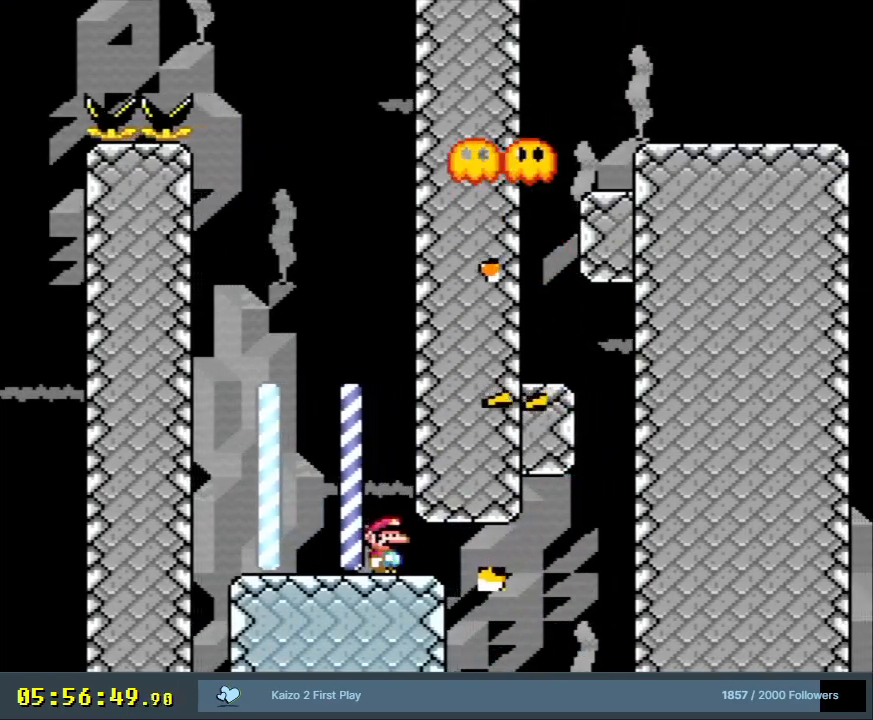
{"buttons": [], "events": [[217, "DPAD_RIGHT", "down"], [333, "DPAD_RIGHT", "up"]]}
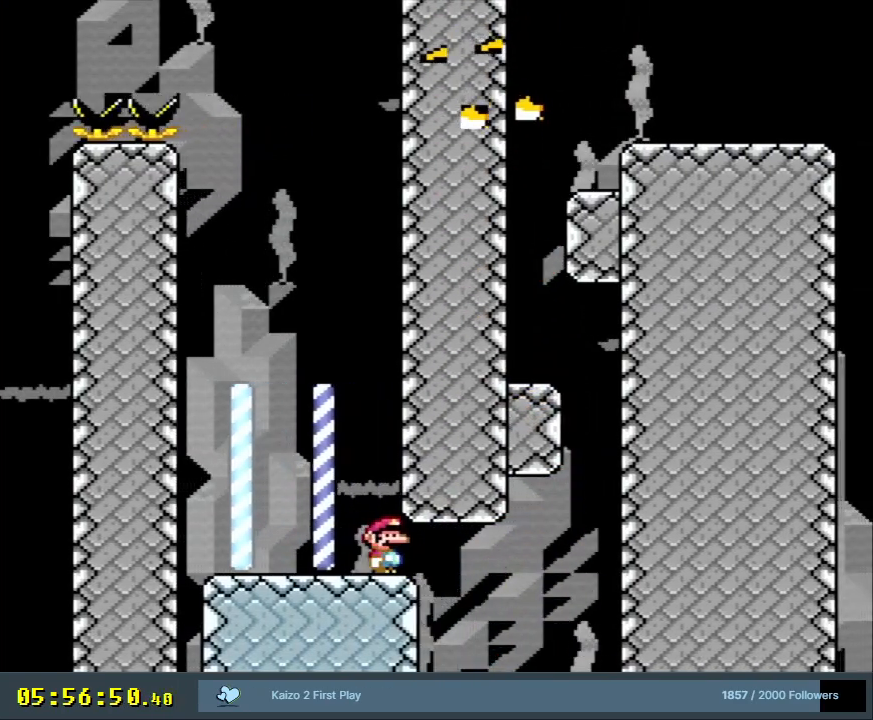
{"buttons": ["L1"], "events": [[183, "L1", "down"]]}
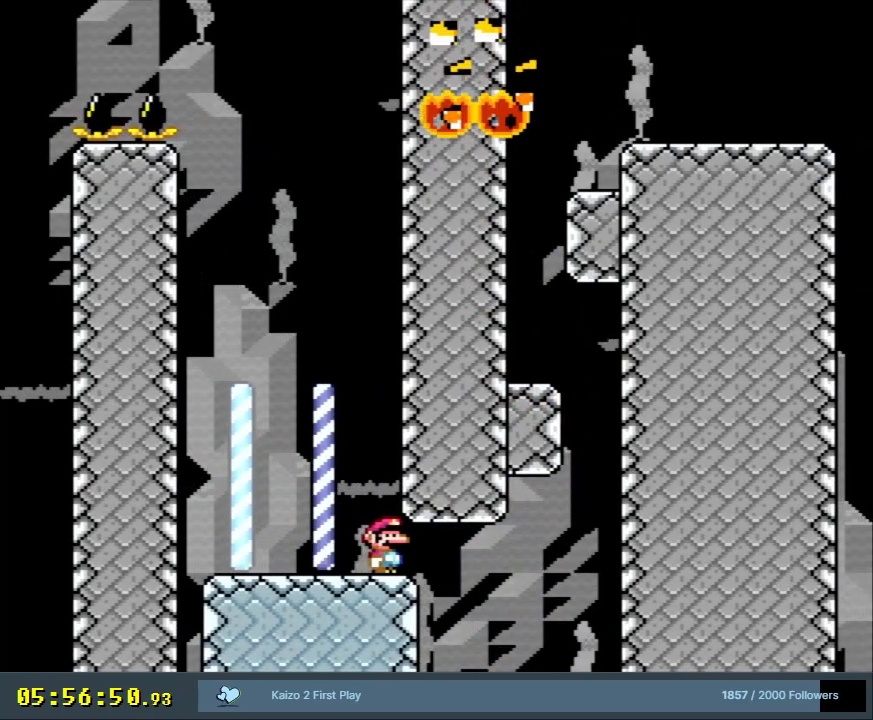
{"buttons": ["L1"], "events": []}
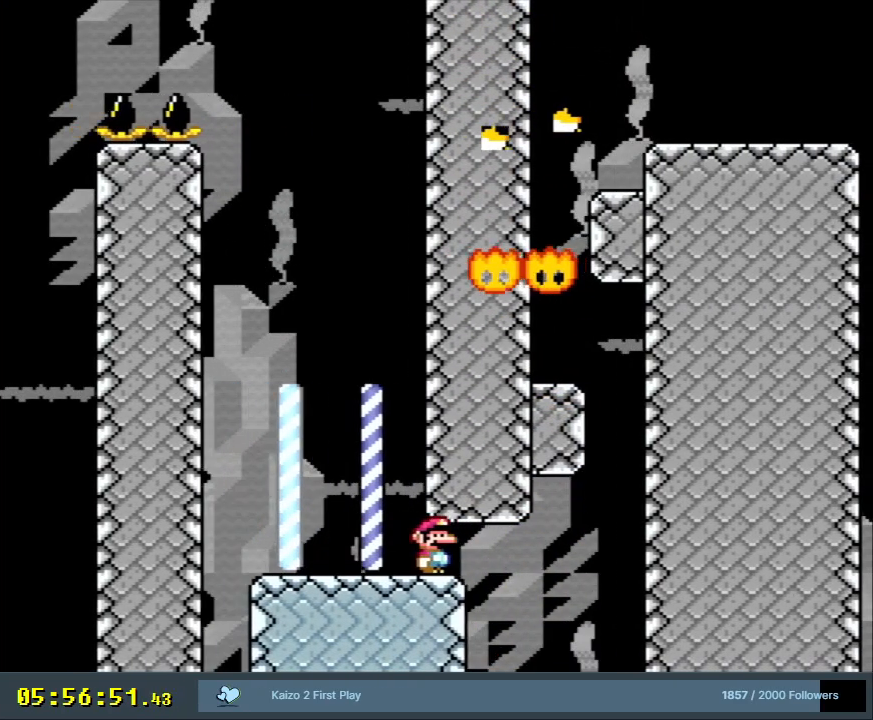
{"buttons": ["Y"], "events": [[233, "Y", "down"], [283, "L1", "up"]]}
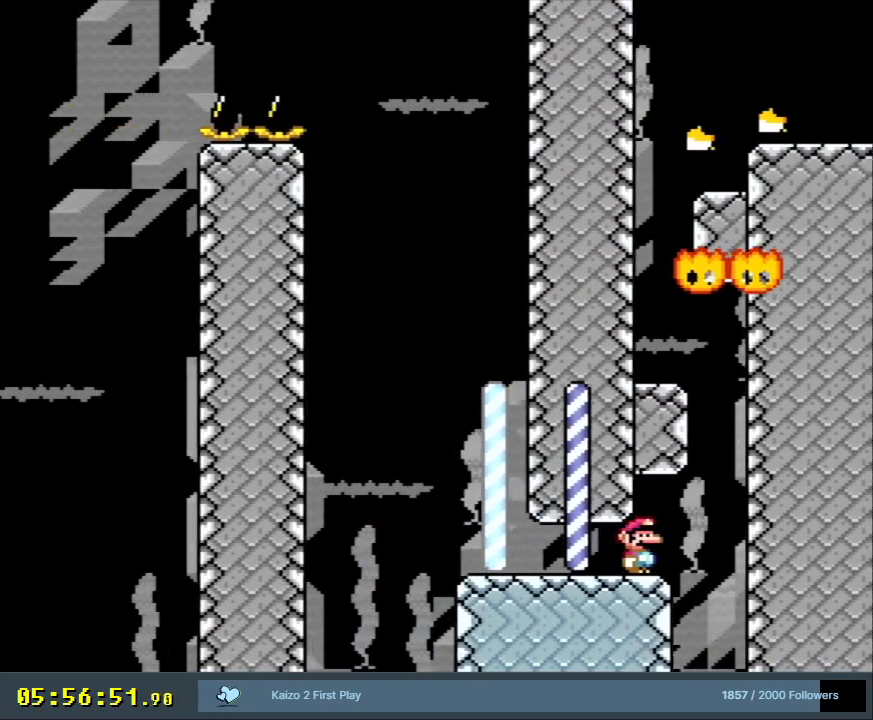
{"buttons": ["L1"], "events": [[367, "L1", "down"], [367, "Y", "up"]]}
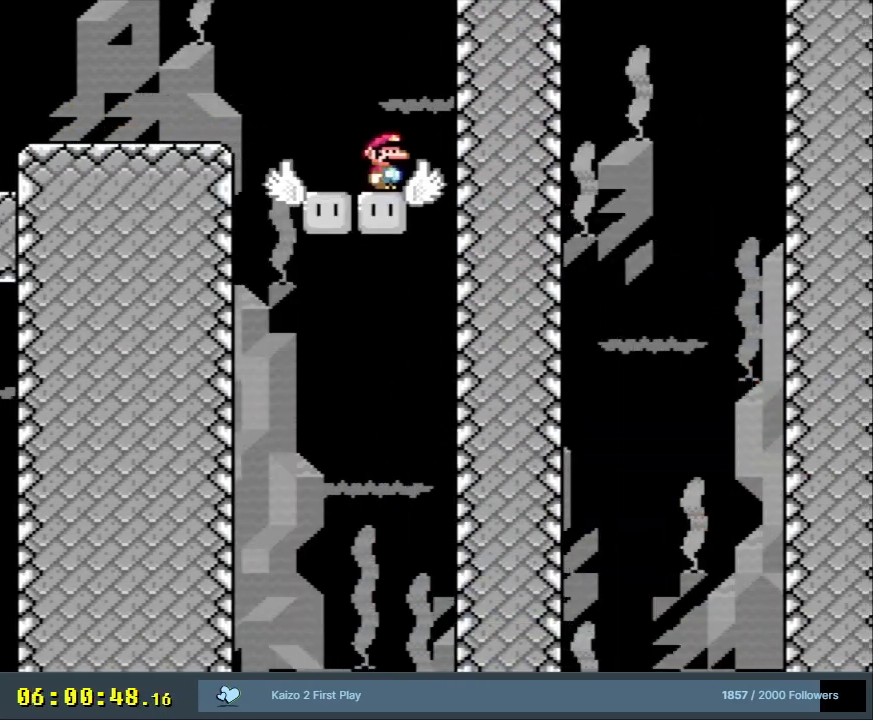
{"buttons": ["L1"], "events": []}
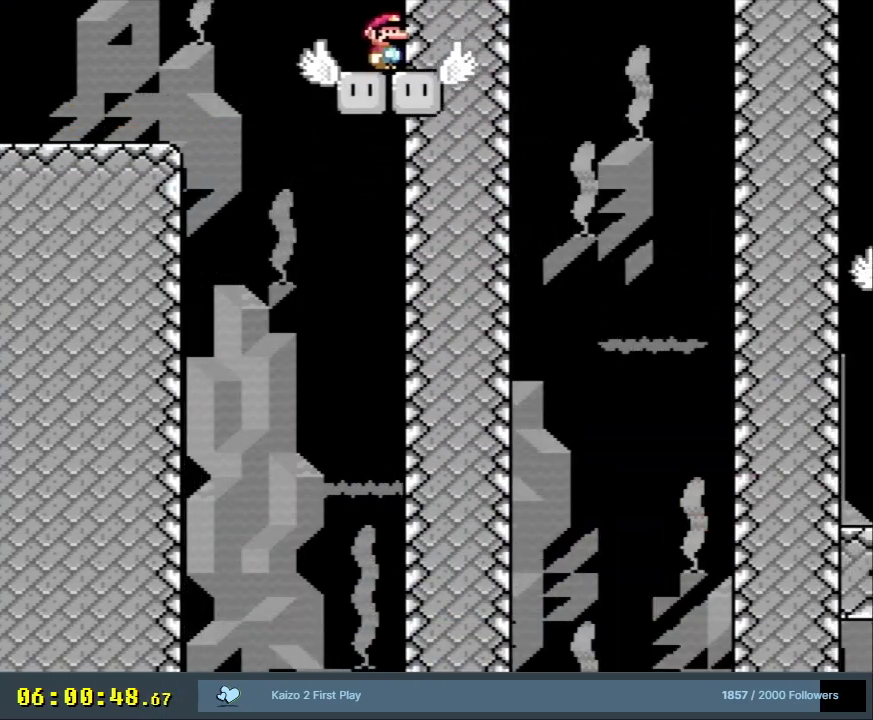
{"buttons": ["L1"], "events": []}
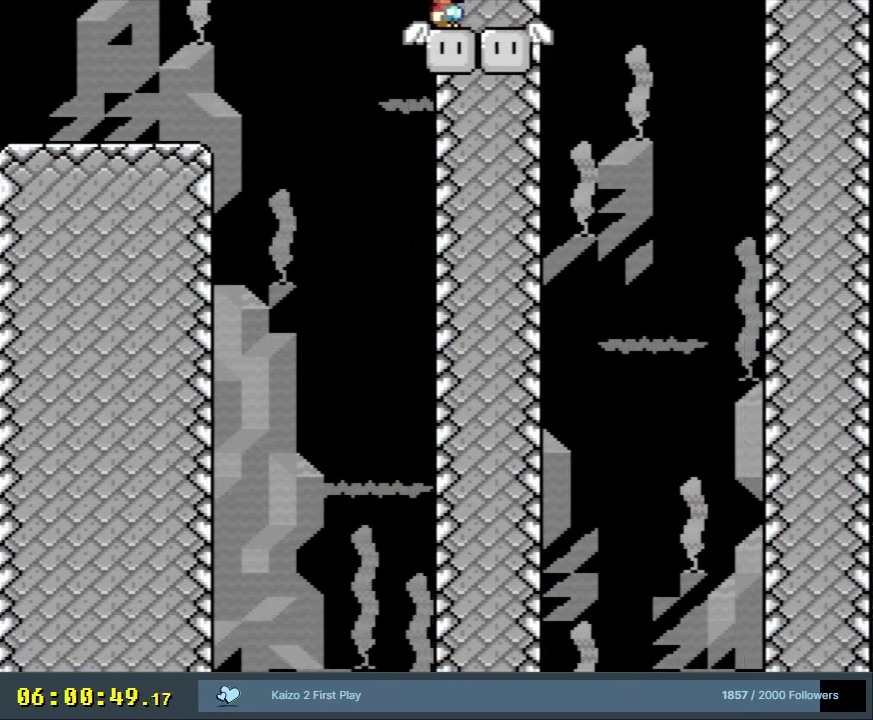
{"buttons": ["Y"], "events": [[250, "L1", "up"], [333, "Y", "down"]]}
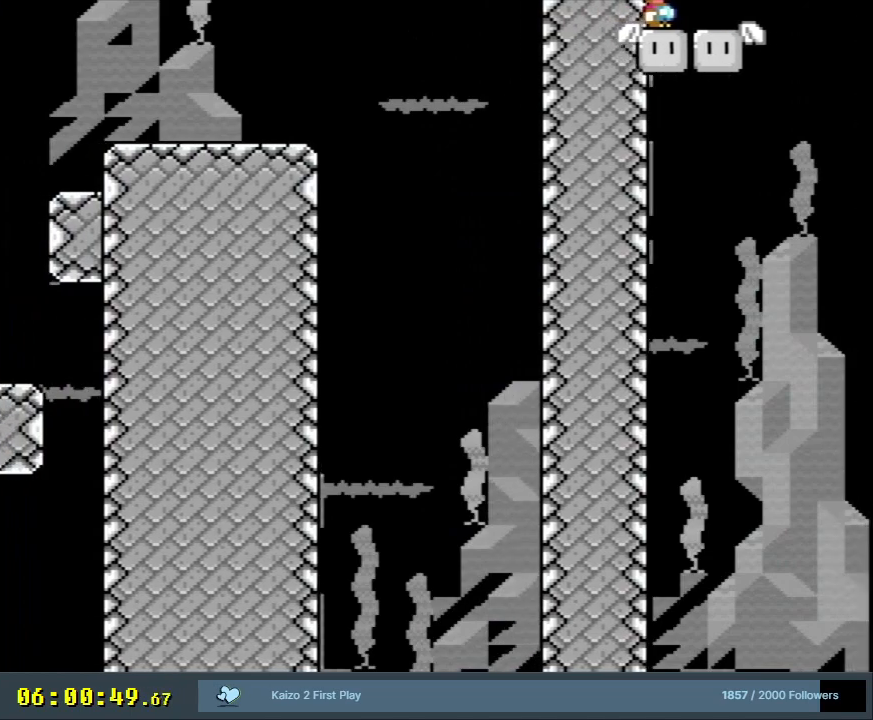
{"buttons": ["Y", "DPAD_RIGHT"], "events": [[483, "DPAD_RIGHT", "down"]]}
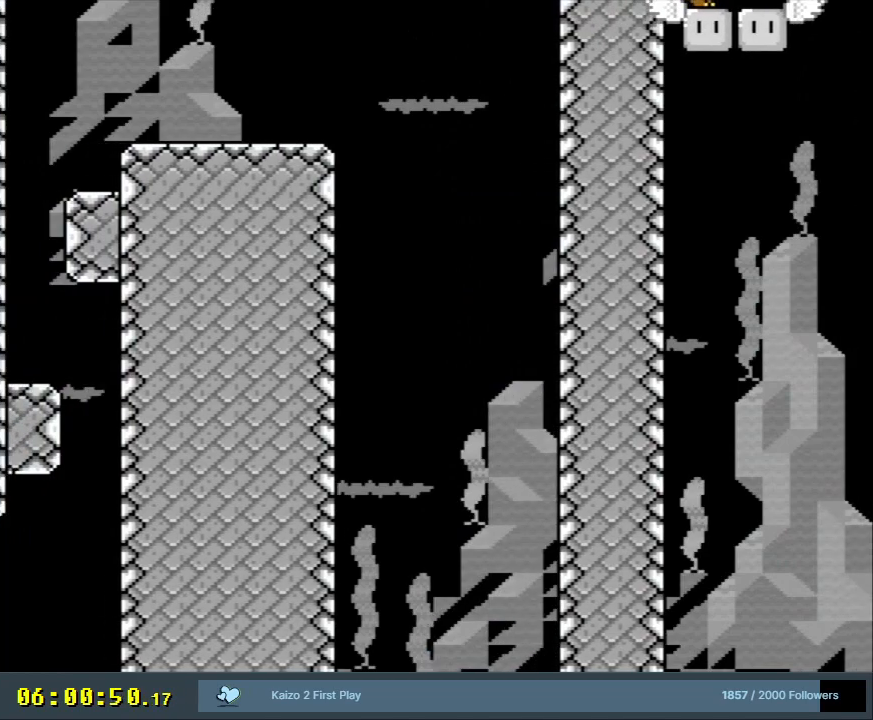
{"buttons": ["B", "Y", "DPAD_UP", "DPAD_RIGHT"], "events": [[183, "DPAD_UP", "down"], [217, "DPAD_UP", "up"], [233, "DPAD_UP", "down"], [383, "B", "down"]]}
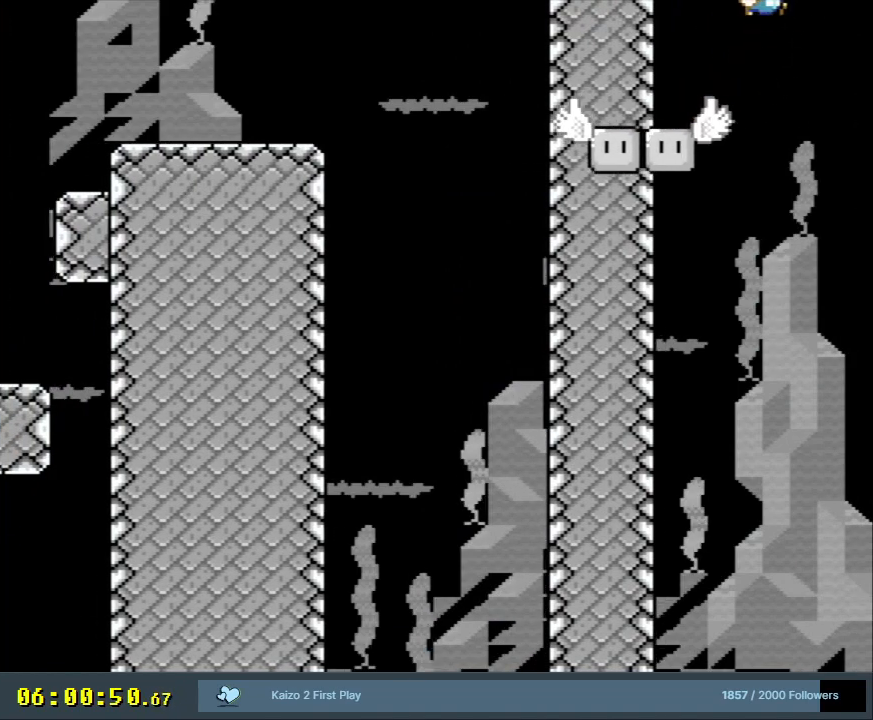
{"buttons": ["B", "Y", "DPAD_RIGHT"], "events": [[317, "DPAD_UP", "up"]]}
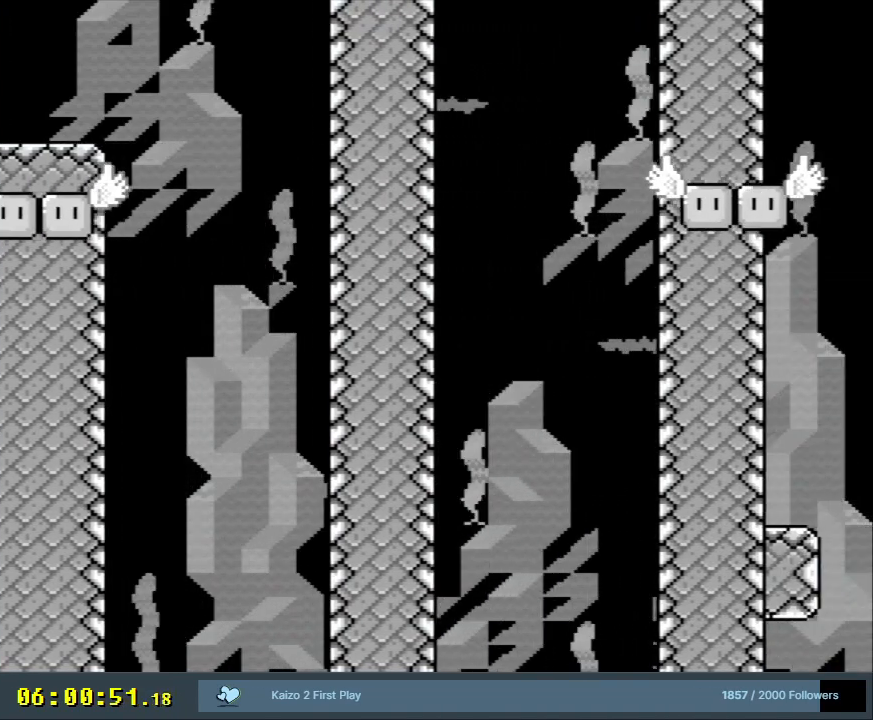
{"buttons": ["B", "Y", "DPAD_RIGHT"], "events": []}
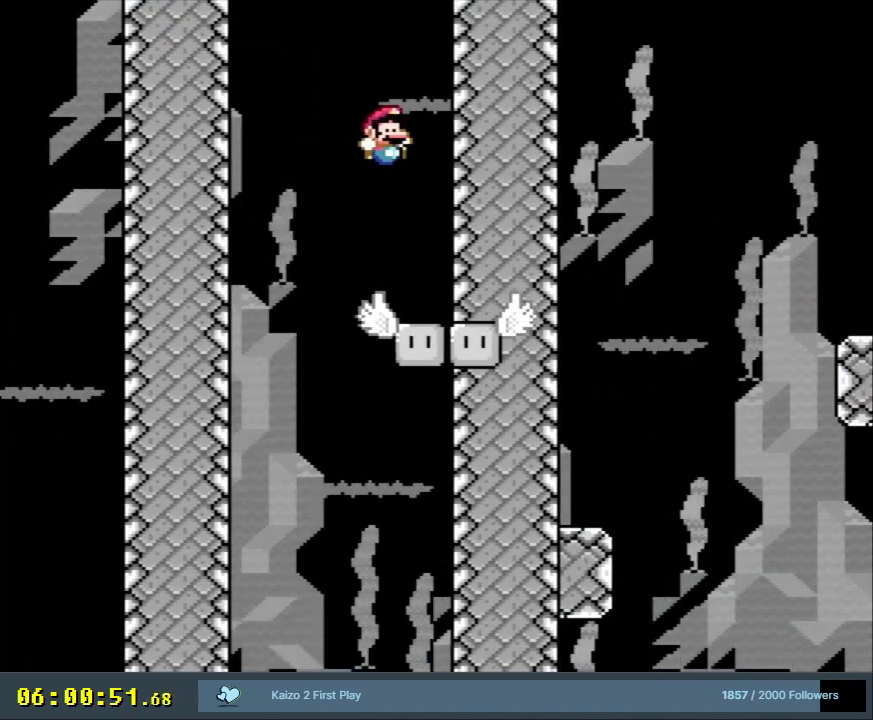
{"buttons": ["L1"], "events": [[67, "DPAD_RIGHT", "up"], [83, "B", "up"], [100, "L1", "down"], [100, "Y", "up"]]}
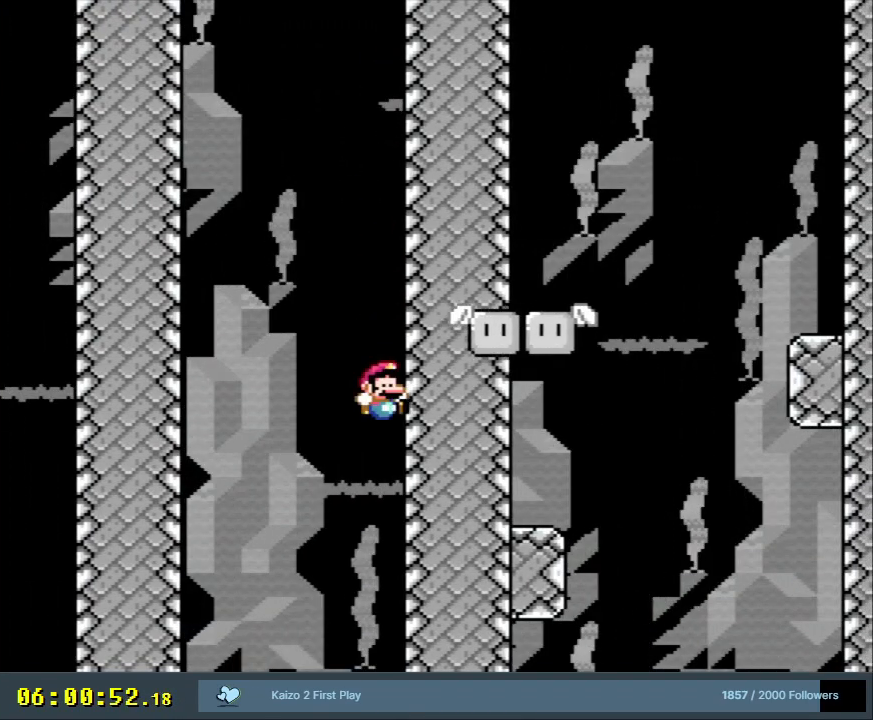
{"buttons": ["L1"], "events": []}
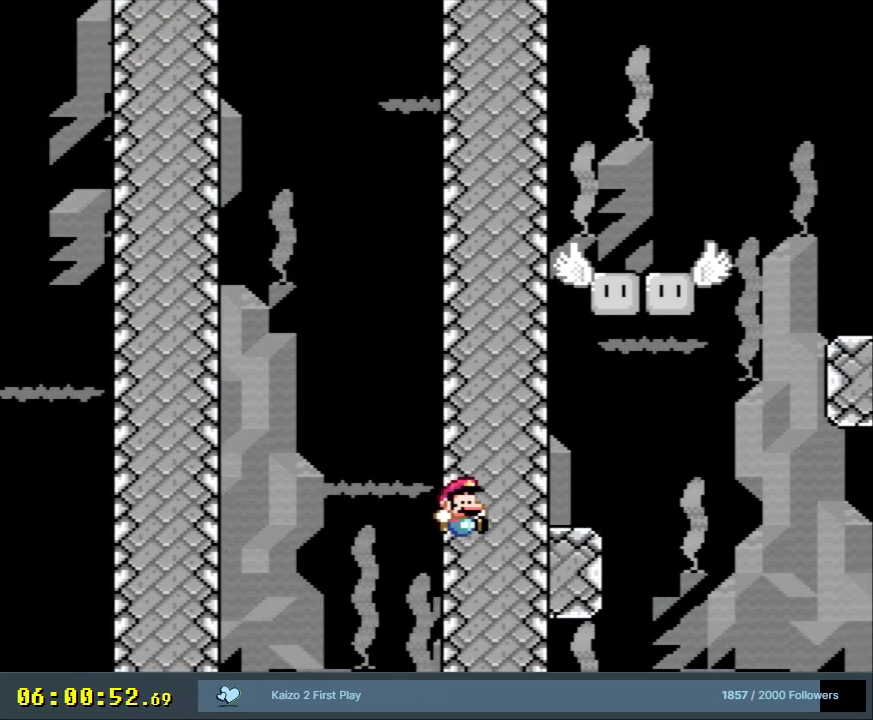
{"buttons": ["L1"], "events": []}
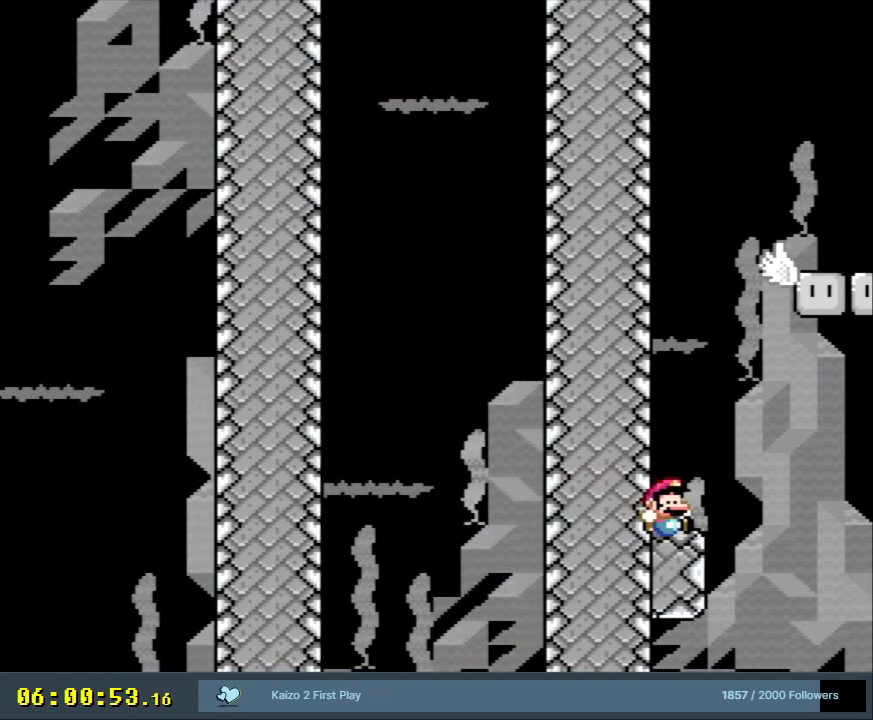
{"buttons": [], "events": [[17, "L1", "up"], [183, "Y", "down"], [233, "DPAD_LEFT", "down"], [383, "DPAD_LEFT", "up"], [483, "Y", "up"]]}